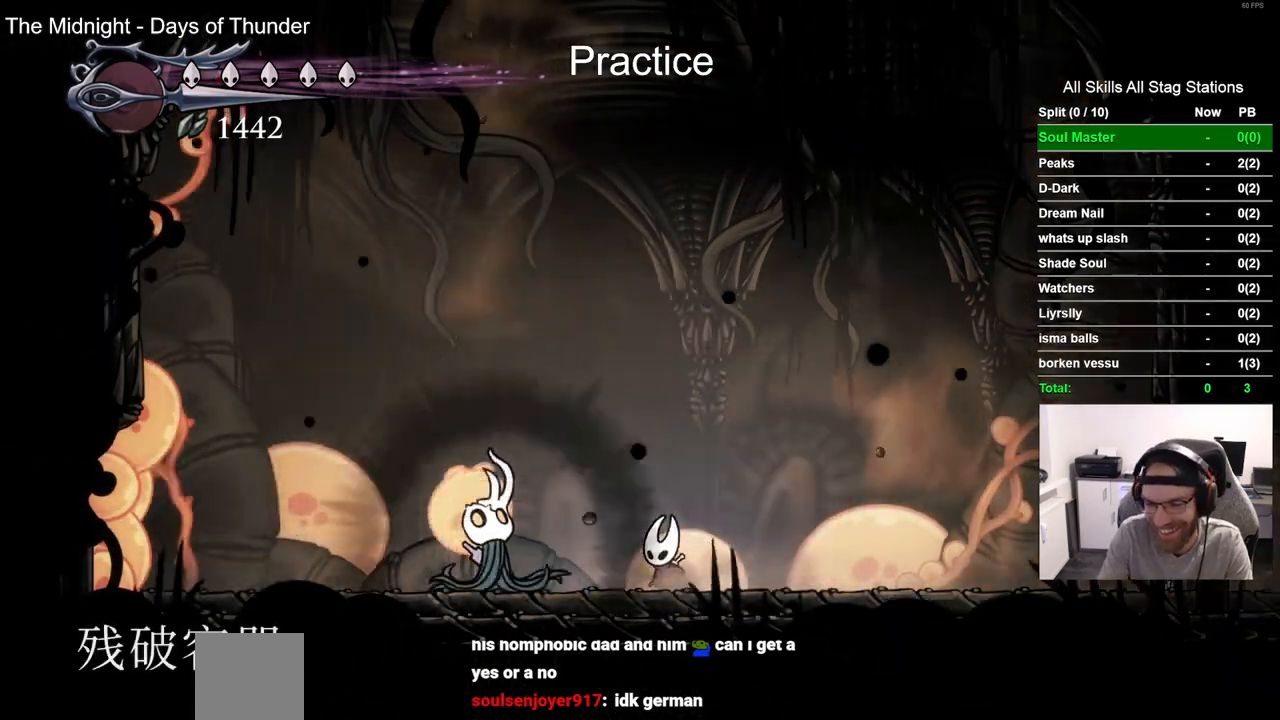
Gameplay with a controller (PlayStation layout); each line is a JSON object with the inputs held at the frame after it. "events" lists button and stick changes between this image and that frame as [ms after this image, input, new state], when the widget could be followed in between. Not read: L1 R1.
{"buttons": ["SQUARE"], "left_stick": "center", "right_stick": "center", "events": [[83, "SQUARE", "up"], [283, "DPAD_LEFT", "down"], [383, "SQUARE", "down"], [433, "DPAD_LEFT", "up"]]}
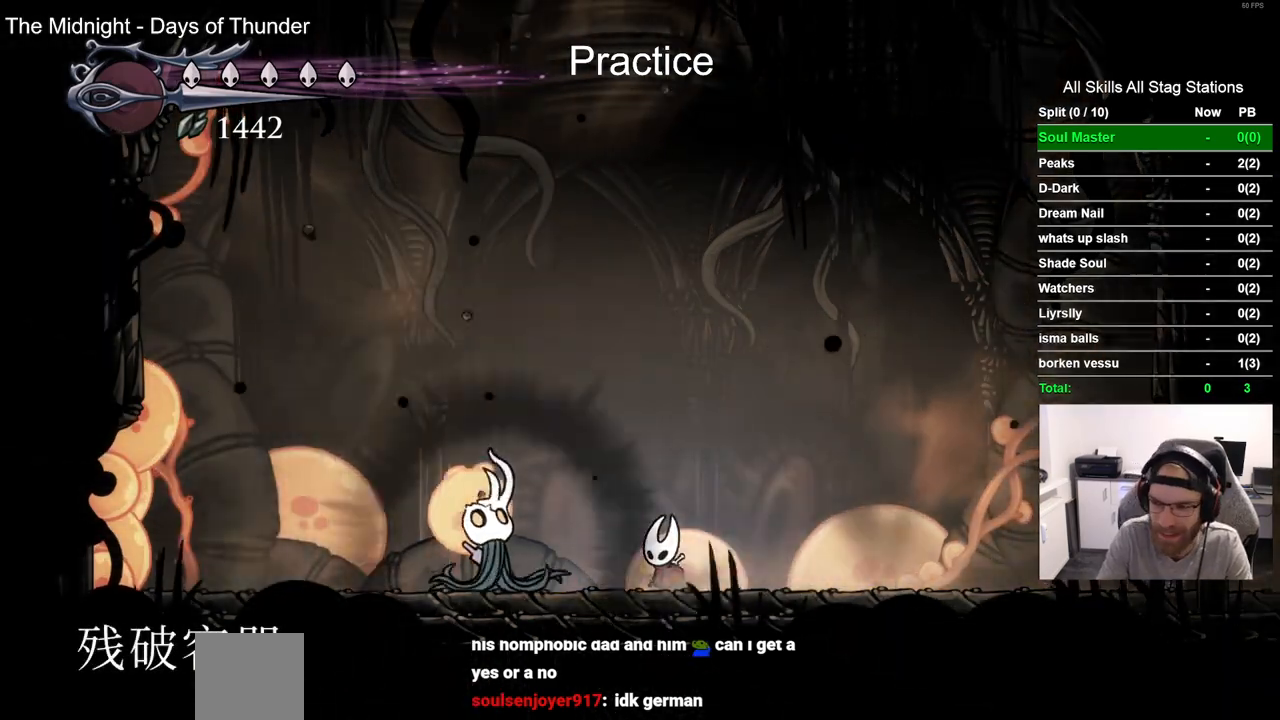
{"buttons": ["SQUARE", "DPAD_LEFT"], "left_stick": "center", "right_stick": "center", "events": [[67, "SQUARE", "up"], [333, "DPAD_LEFT", "down"], [400, "SQUARE", "down"]]}
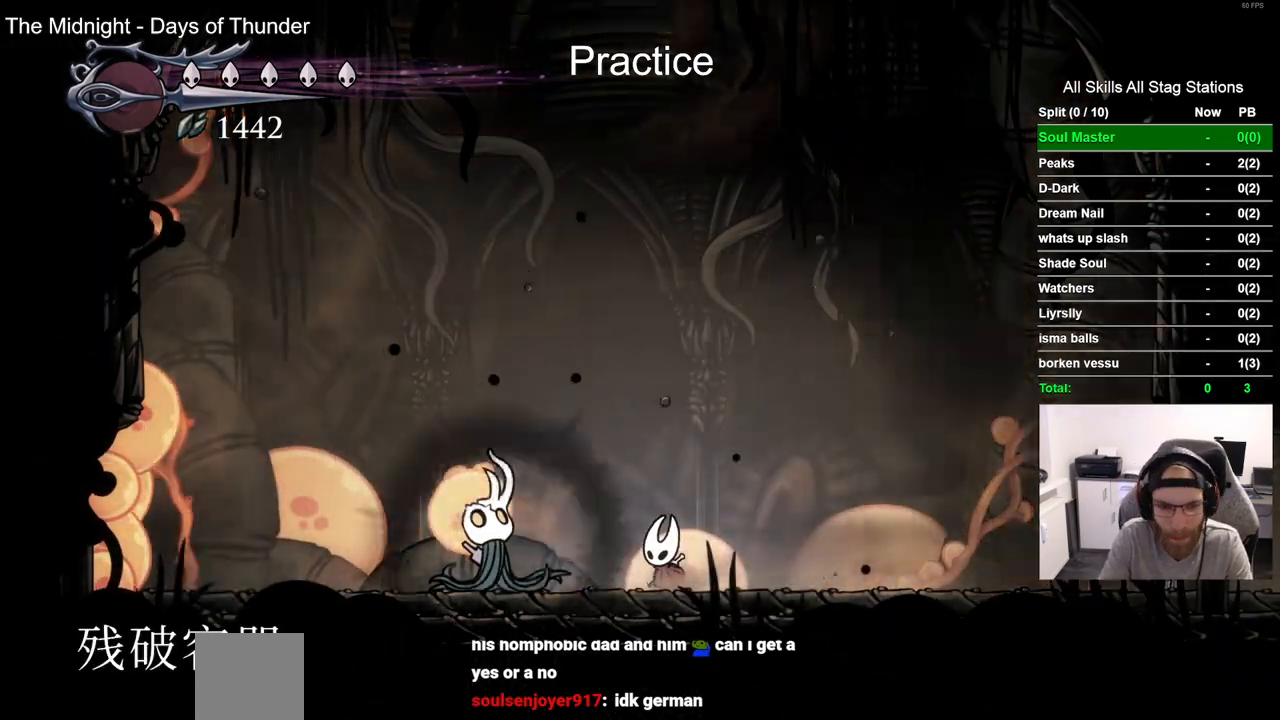
{"buttons": [], "left_stick": "center", "right_stick": "center", "events": [[50, "DPAD_LEFT", "up"], [67, "SQUARE", "up"], [267, "DPAD_LEFT", "down"], [283, "SQUARE", "down"], [433, "DPAD_LEFT", "up"], [450, "SQUARE", "up"]]}
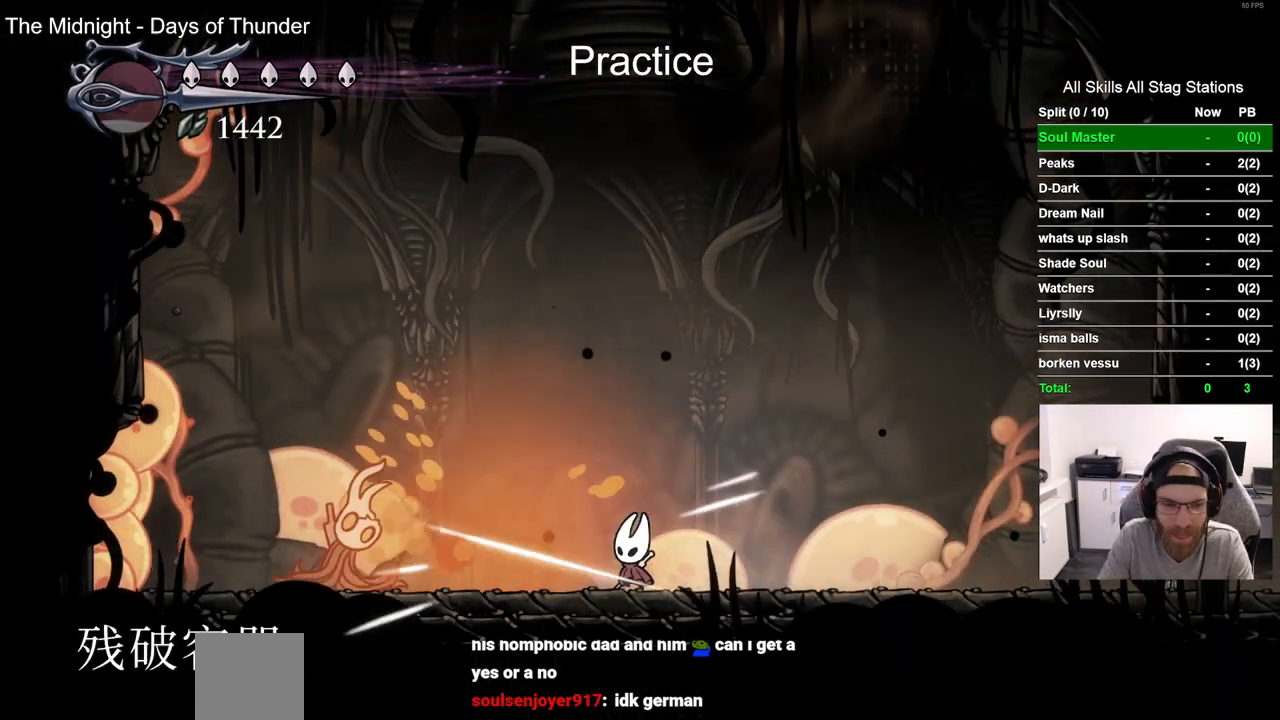
{"buttons": ["DPAD_RIGHT"], "left_stick": "center", "right_stick": "center", "events": [[167, "DPAD_LEFT", "down"], [367, "SQUARE", "down"], [400, "DPAD_LEFT", "up"], [483, "SQUARE", "up"], [500, "DPAD_RIGHT", "down"]]}
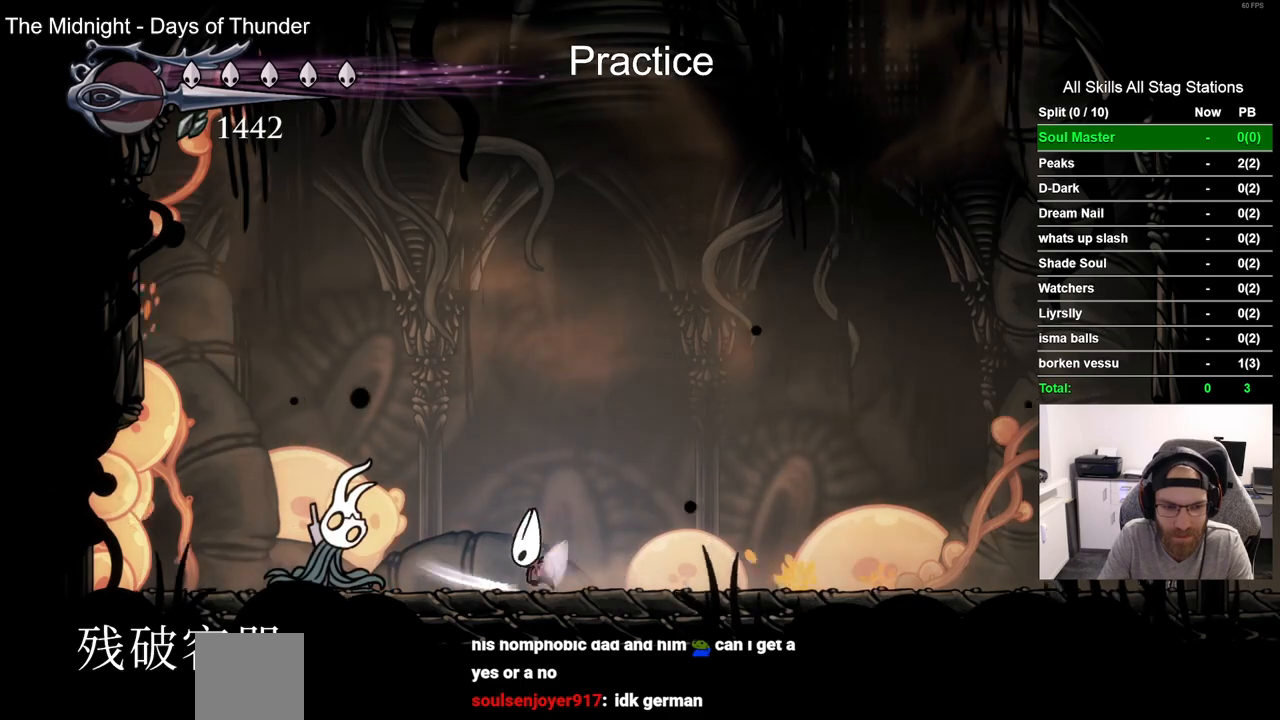
{"buttons": ["DPAD_RIGHT"], "left_stick": "center", "right_stick": "center", "events": [[33, "CROSS", "down"], [150, "DPAD_RIGHT", "up"], [267, "DPAD_LEFT", "down"], [333, "CROSS", "up"], [400, "DPAD_LEFT", "up"], [400, "DPAD_UP", "down"], [417, "DPAD_UP", "up"], [483, "DPAD_RIGHT", "down"]]}
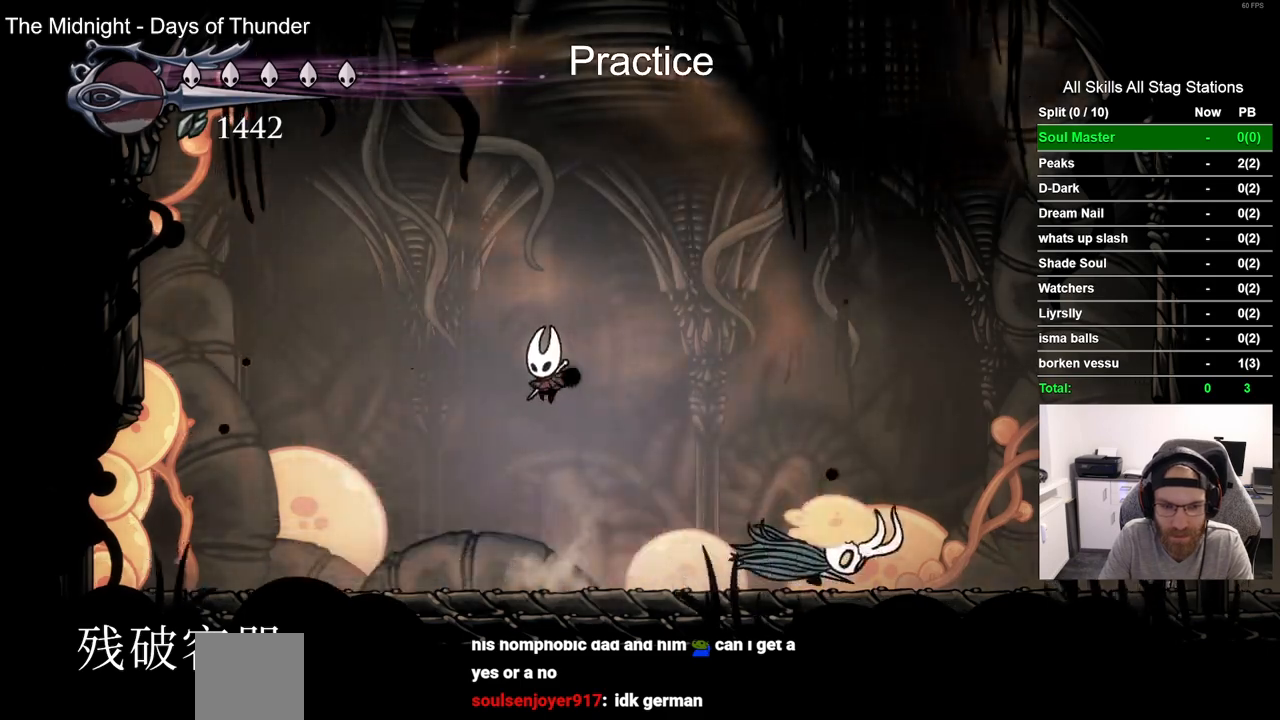
{"buttons": ["DPAD_RIGHT"], "left_stick": "center", "right_stick": "center", "events": []}
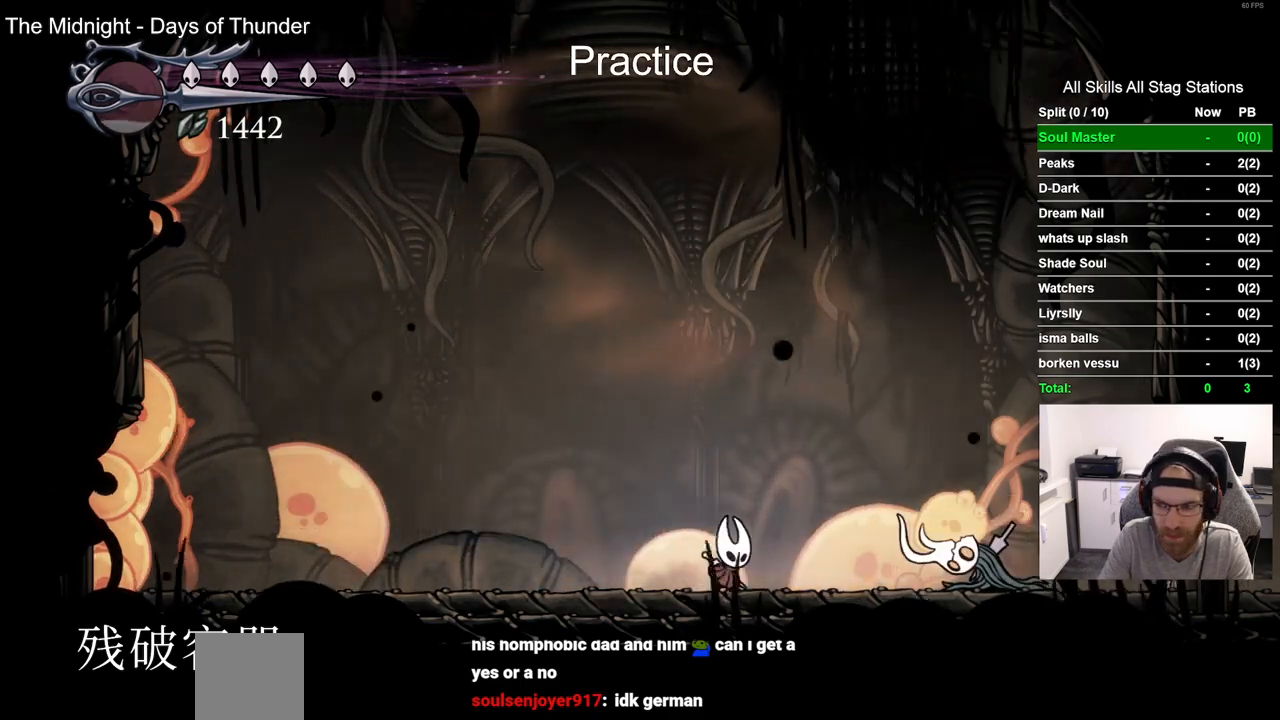
{"buttons": [], "left_stick": "center", "right_stick": "center", "events": [[117, "SQUARE", "down"], [200, "DPAD_RIGHT", "up"], [283, "SQUARE", "up"]]}
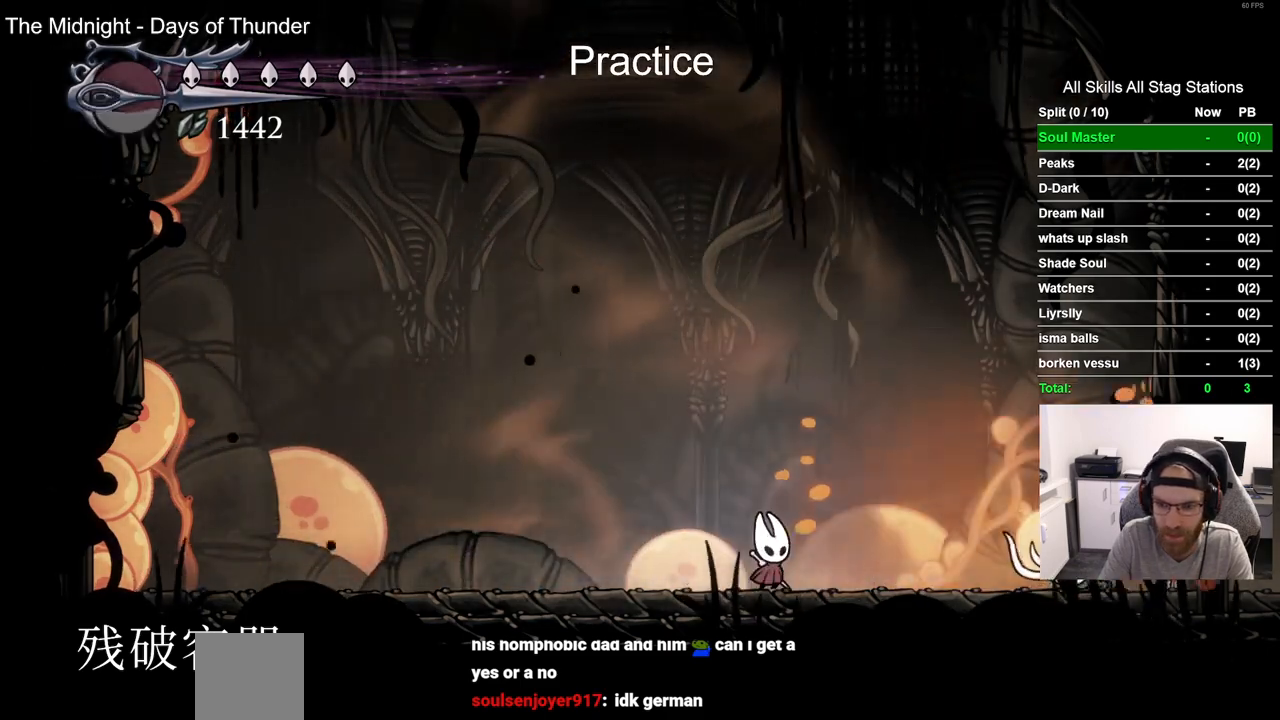
{"buttons": ["R2", "DPAD_RIGHT"], "left_stick": "center", "right_stick": "center", "events": [[333, "DPAD_RIGHT", "down"], [467, "R2", "down"]]}
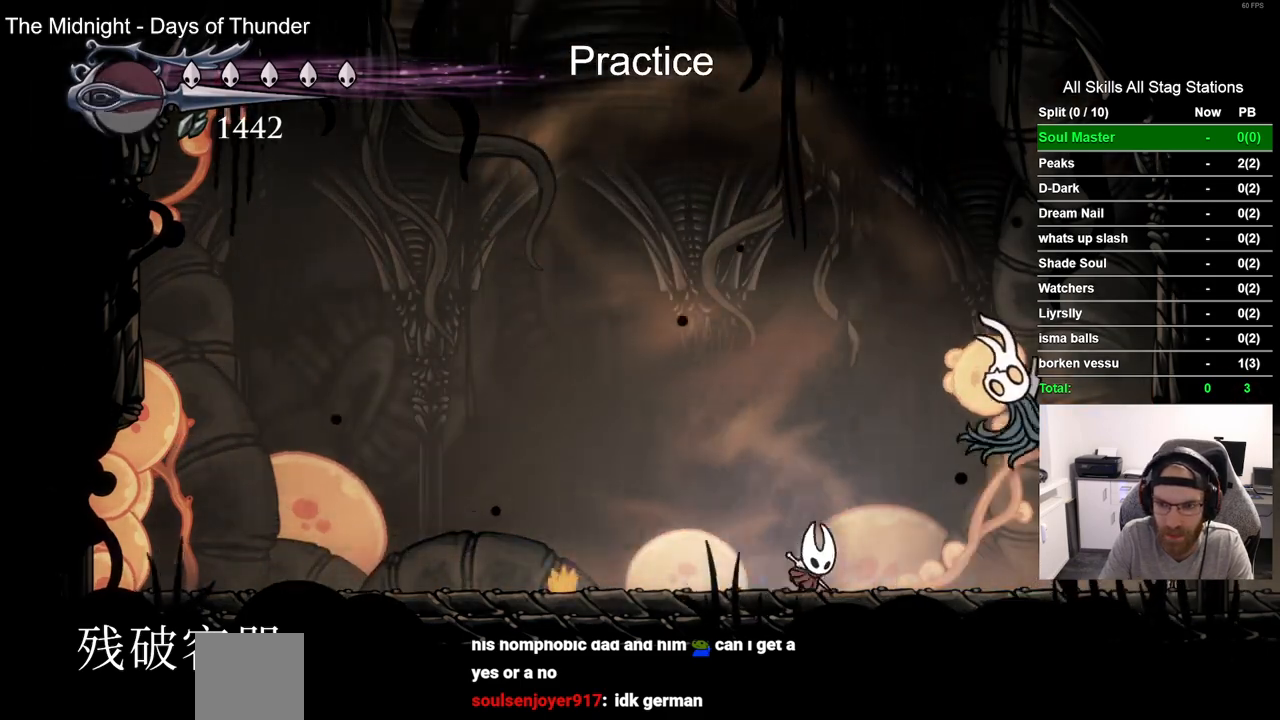
{"buttons": ["DPAD_LEFT"], "left_stick": "center", "right_stick": "center", "events": [[117, "DPAD_RIGHT", "up"], [167, "R2", "up"], [217, "DPAD_UP", "down"], [267, "SQUARE", "down"], [417, "SQUARE", "up"], [483, "DPAD_LEFT", "down"], [483, "DPAD_UP", "up"]]}
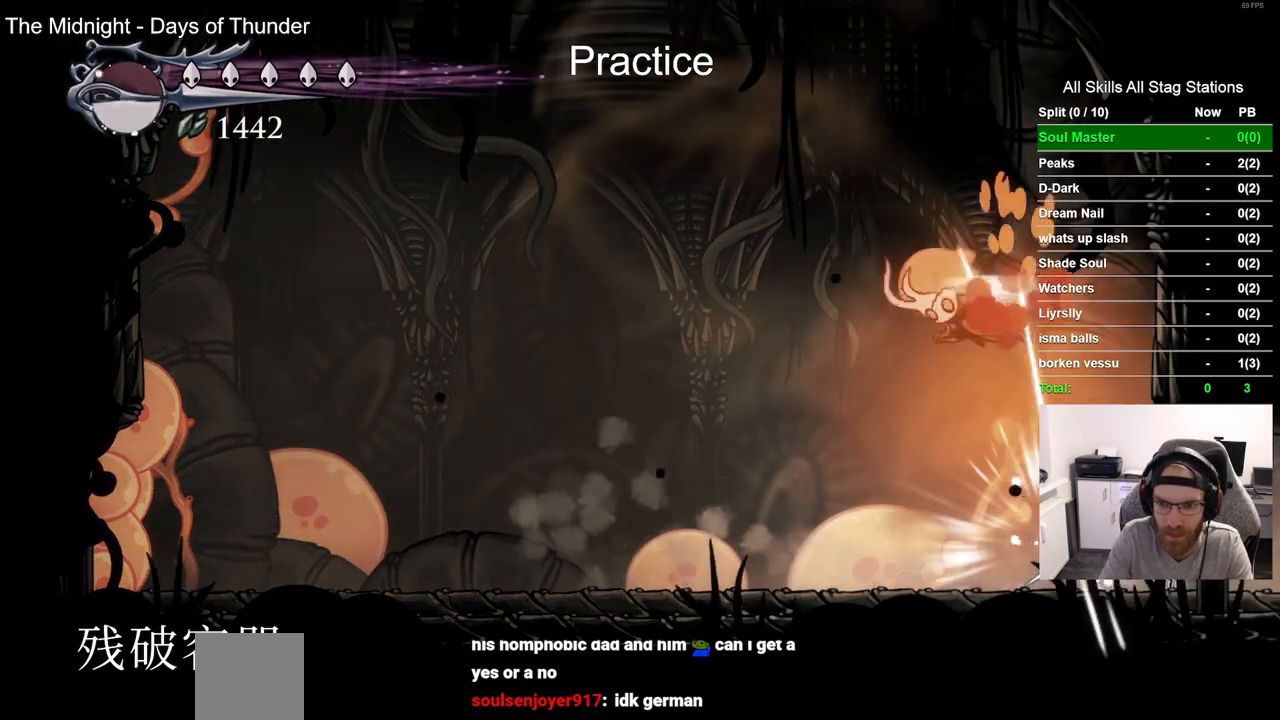
{"buttons": ["DPAD_LEFT"], "left_stick": "center", "right_stick": "center", "events": []}
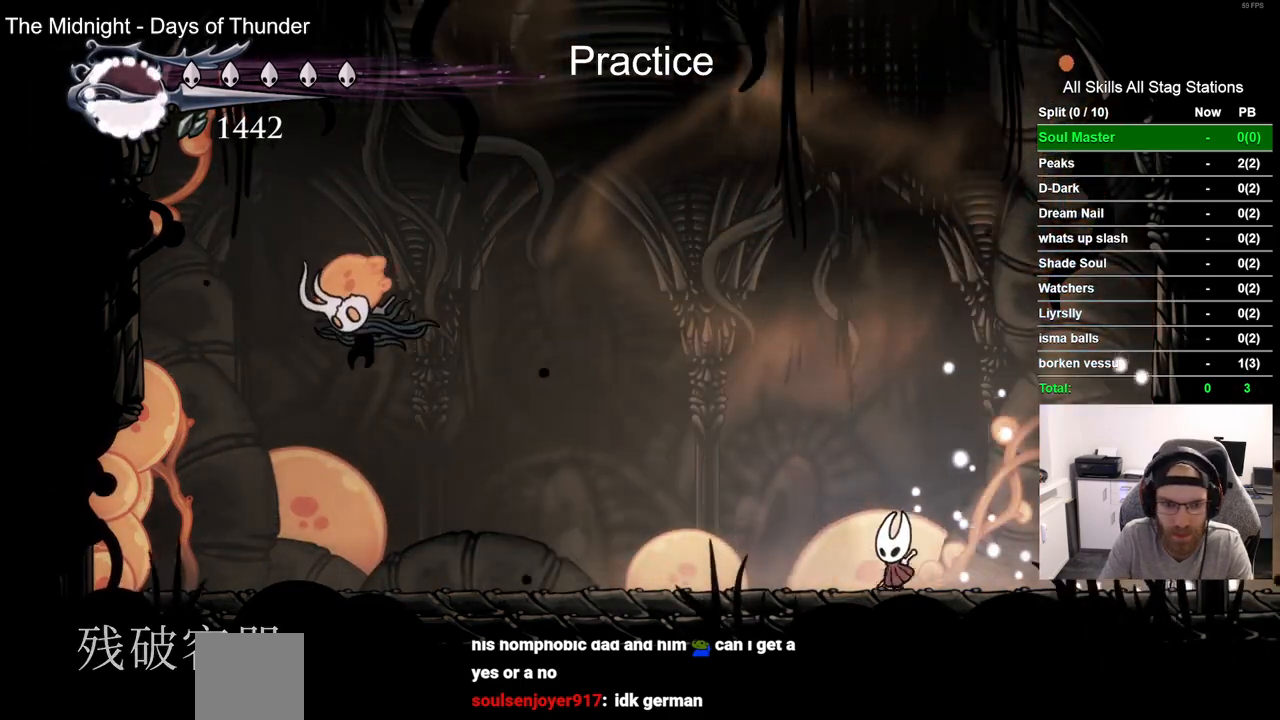
{"buttons": ["DPAD_LEFT"], "left_stick": "center", "right_stick": "center", "events": []}
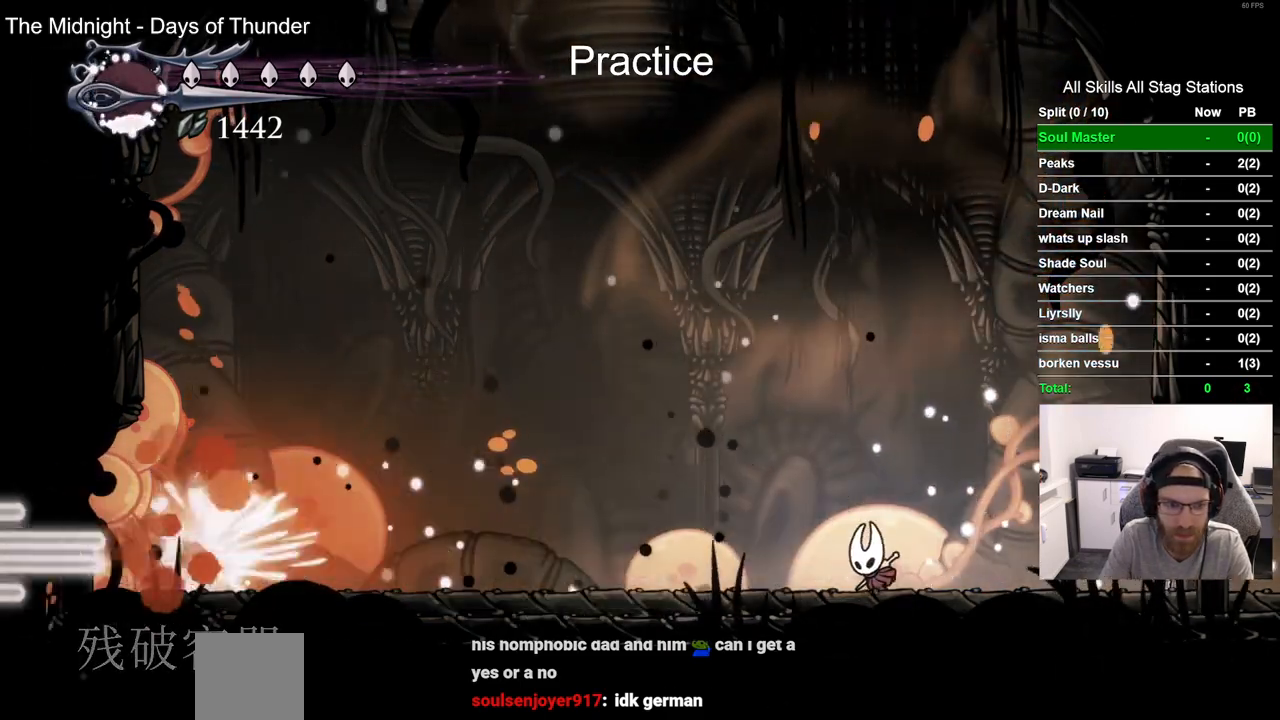
{"buttons": [], "left_stick": "center", "right_stick": "center", "events": [[400, "DPAD_LEFT", "up"]]}
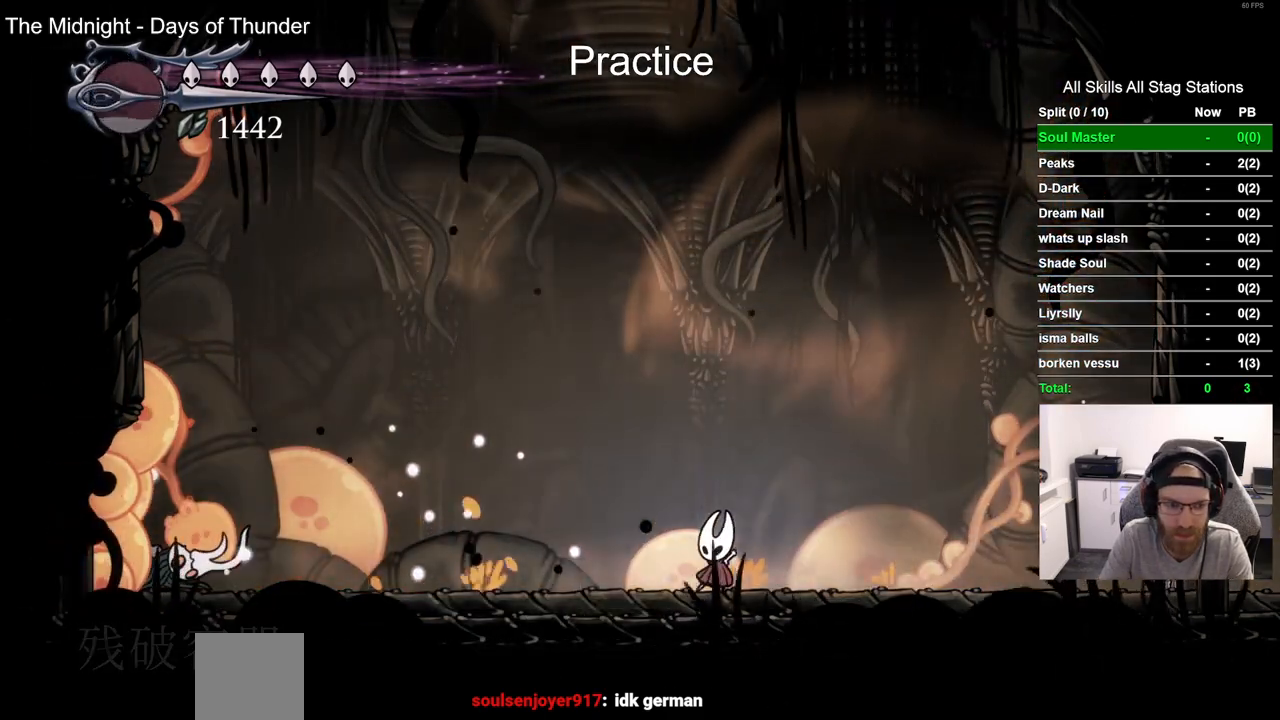
{"buttons": [], "left_stick": "center", "right_stick": "center", "events": []}
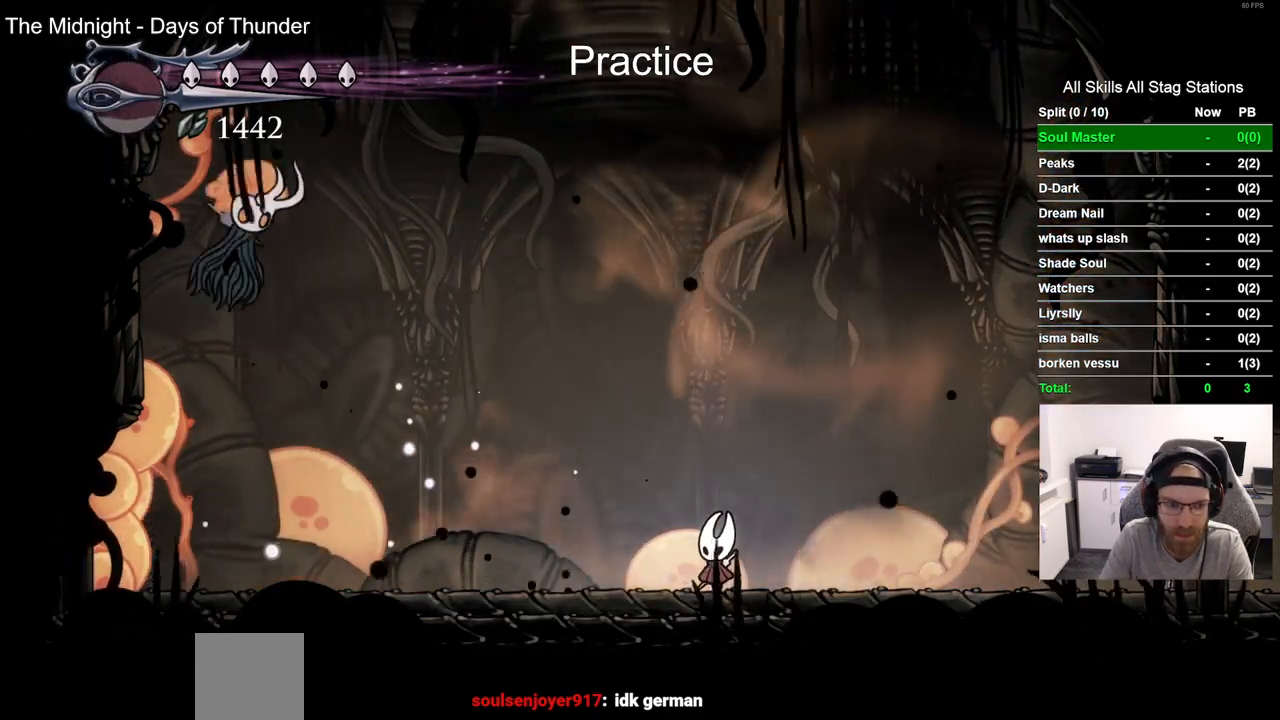
{"buttons": ["DPAD_LEFT"], "left_stick": "center", "right_stick": "center", "events": [[417, "DPAD_LEFT", "down"]]}
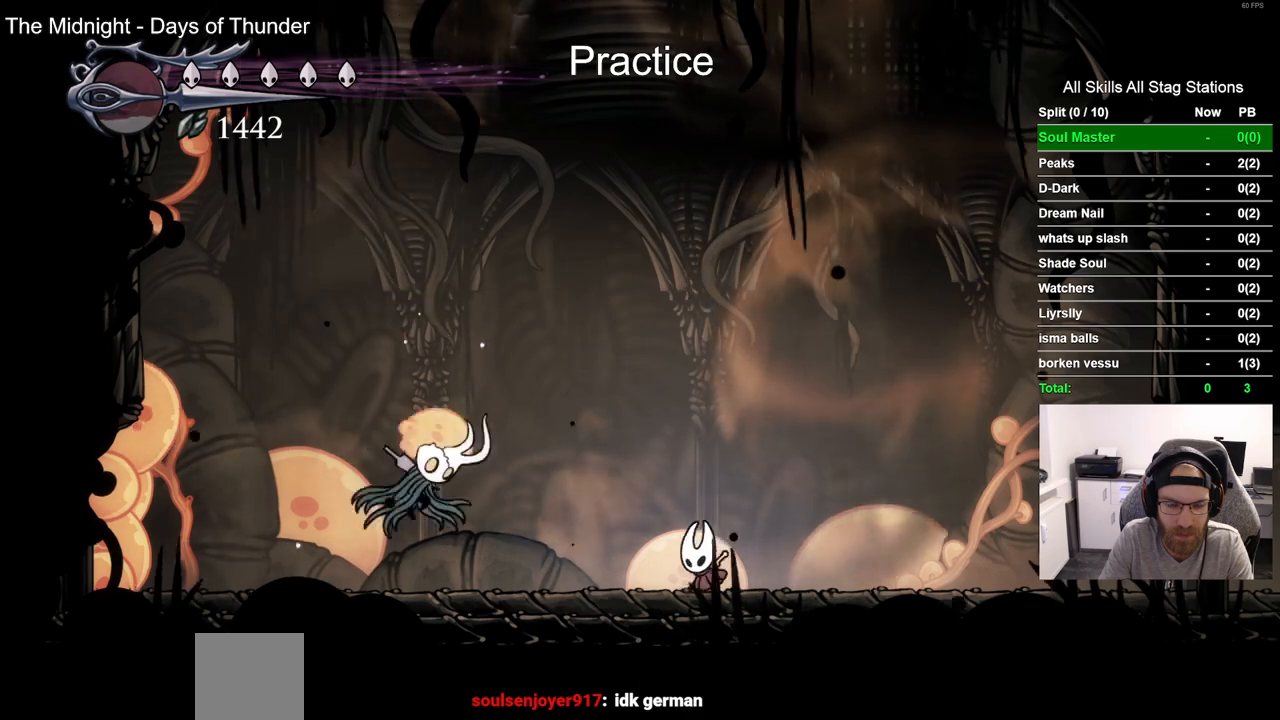
{"buttons": [], "left_stick": "center", "right_stick": "center", "events": [[133, "SQUARE", "down"], [200, "DPAD_LEFT", "up"], [267, "SQUARE", "up"]]}
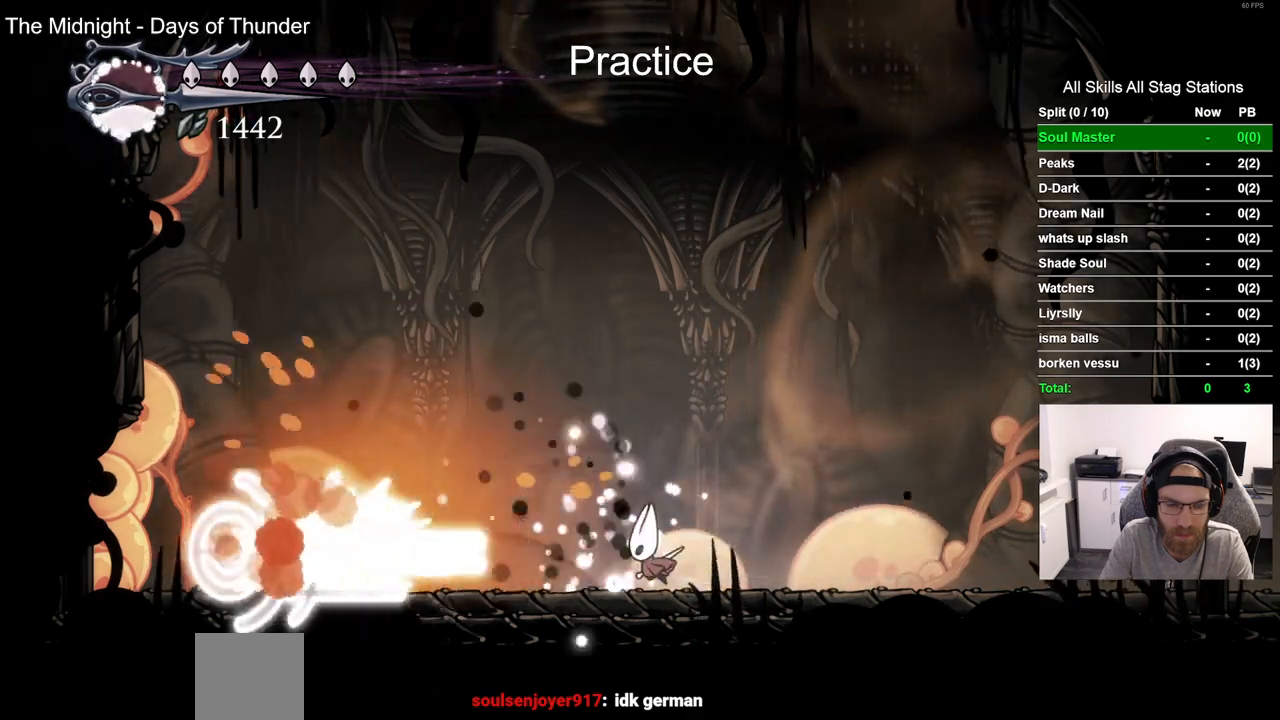
{"buttons": [], "left_stick": "center", "right_stick": "center", "events": []}
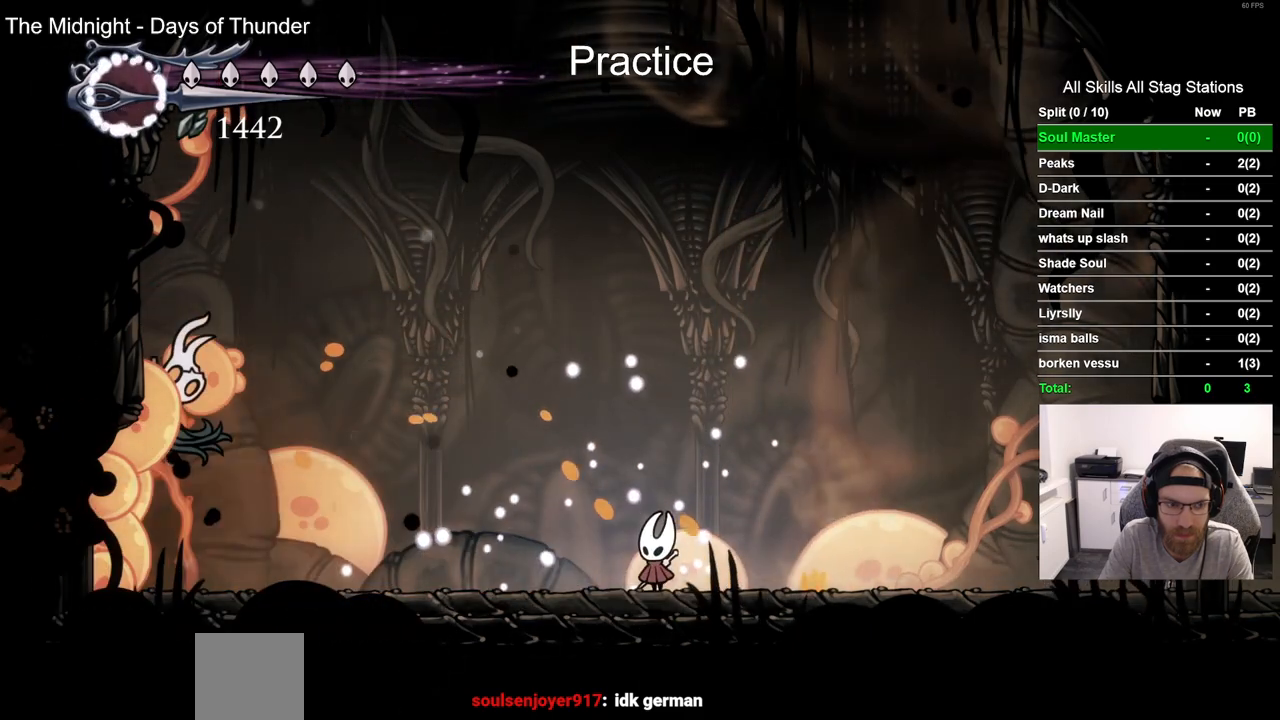
{"buttons": ["DPAD_LEFT"], "left_stick": "center", "right_stick": "center", "events": [[333, "DPAD_LEFT", "down"]]}